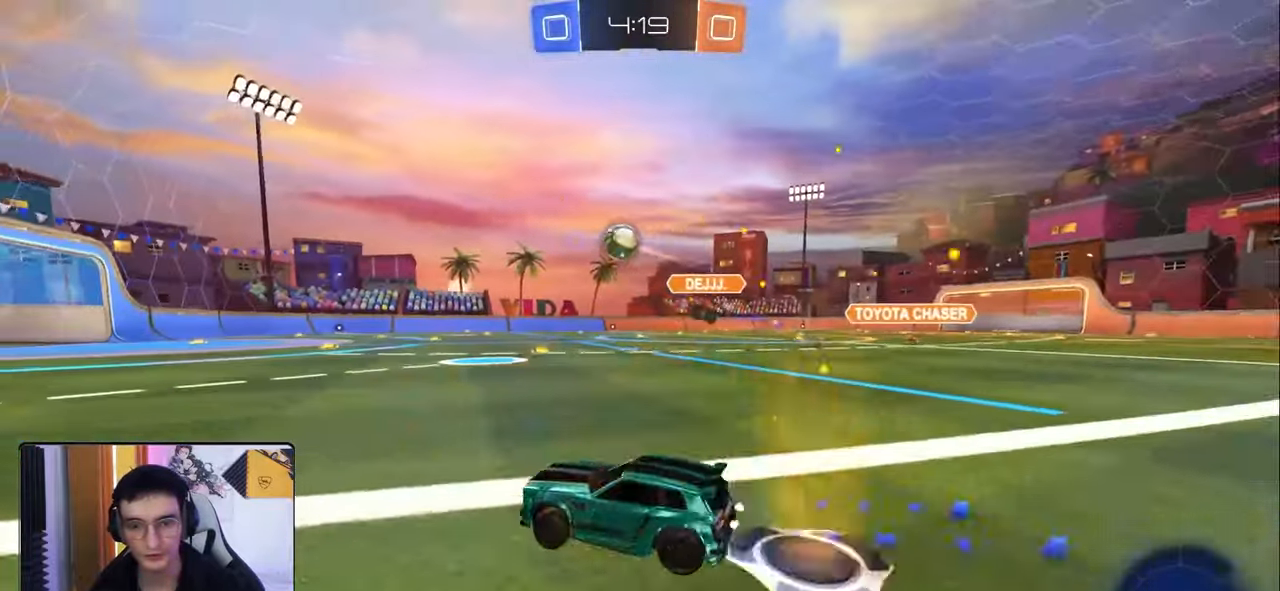
Gameplay with a controller (PlayStation layout); each line is a JSON object with the inputs held at the frame after it. "events" lists button and stick changes between this image and that frame as [ms after this image, input, new state], when the widget could be followed in between.
{"buttons": ["CROSS", "R2"], "left_stick": "up", "right_stick": "center", "events": [[367, "CROSS", "down"], [433, "CROSS", "up"], [450, "left_stick", "up"], [500, "CROSS", "down"]]}
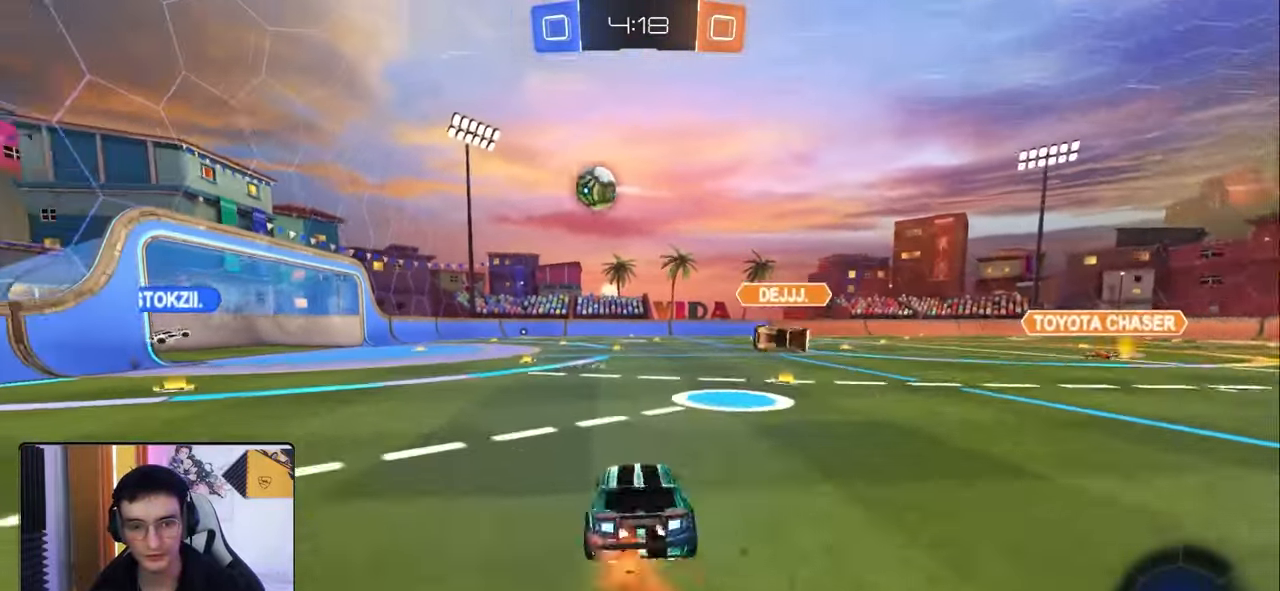
{"buttons": ["R2"], "left_stick": "center", "right_stick": "center", "events": [[150, "CROSS", "up"], [300, "TRIANGLE", "down"], [300, "left_stick", "center"], [400, "TRIANGLE", "up"]]}
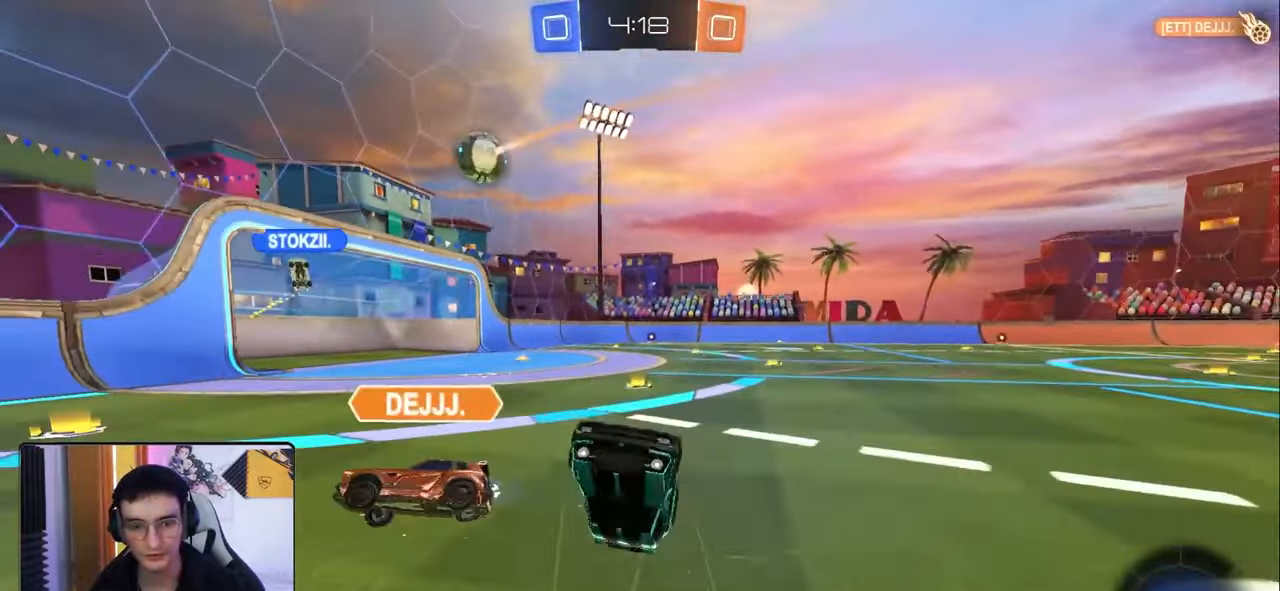
{"buttons": ["R2"], "left_stick": "center", "right_stick": "center", "events": [[17, "TRIANGLE", "down"], [100, "TRIANGLE", "up"], [150, "R2", "up"], [333, "R2", "down"]]}
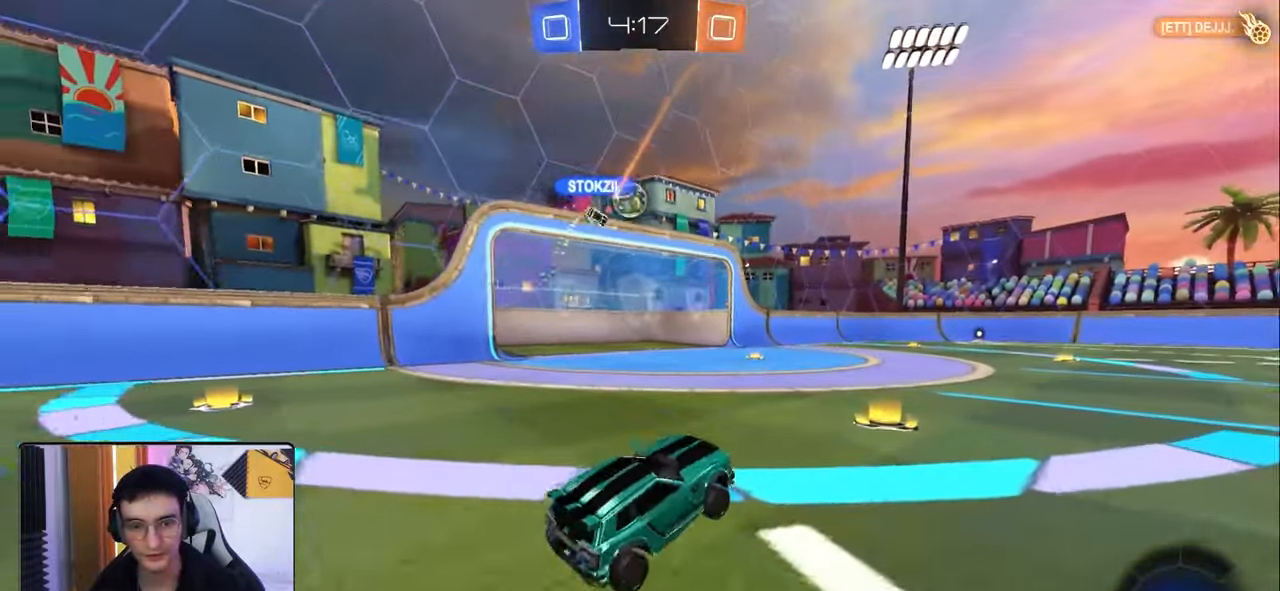
{"buttons": ["CROSS", "R1", "R2"], "left_stick": "down-right", "right_stick": "center", "events": [[83, "left_stick", "left"], [133, "left_stick", "down-left"], [317, "R1", "down"], [317, "left_stick", "center"], [367, "left_stick", "down-right"], [450, "CROSS", "down"]]}
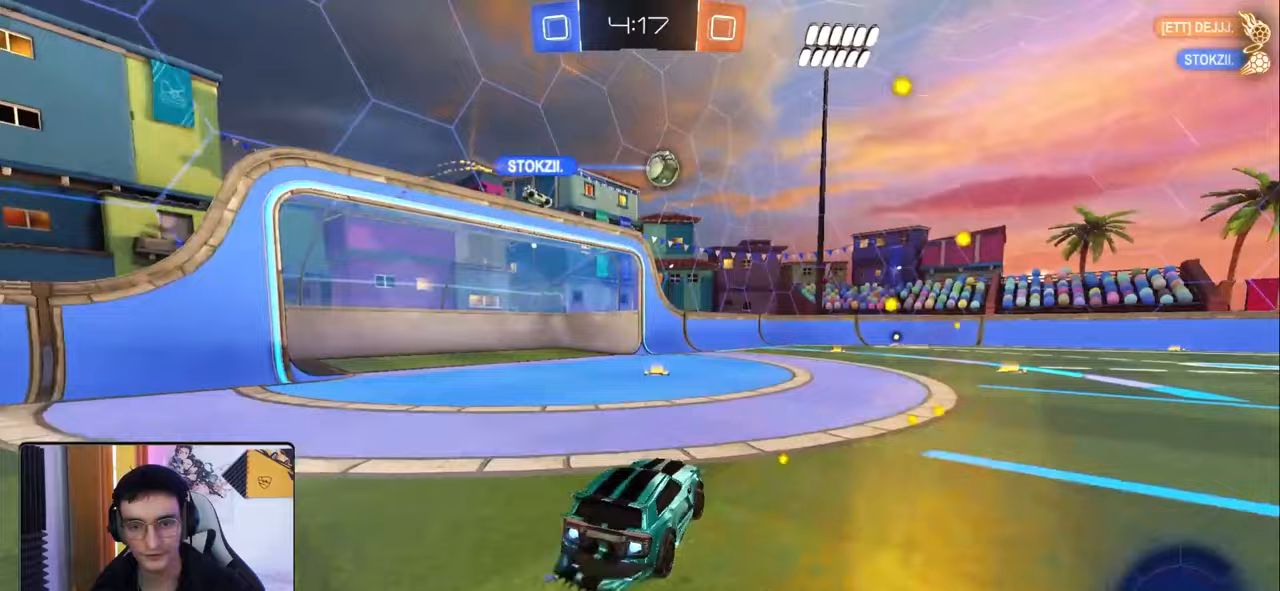
{"buttons": ["L1", "R1", "R2"], "left_stick": "down", "right_stick": "center", "events": [[17, "CROSS", "up"], [117, "left_stick", "center"], [233, "left_stick", "up-left"], [250, "CROSS", "down"], [250, "L1", "down"], [317, "CROSS", "up"], [433, "left_stick", "down"]]}
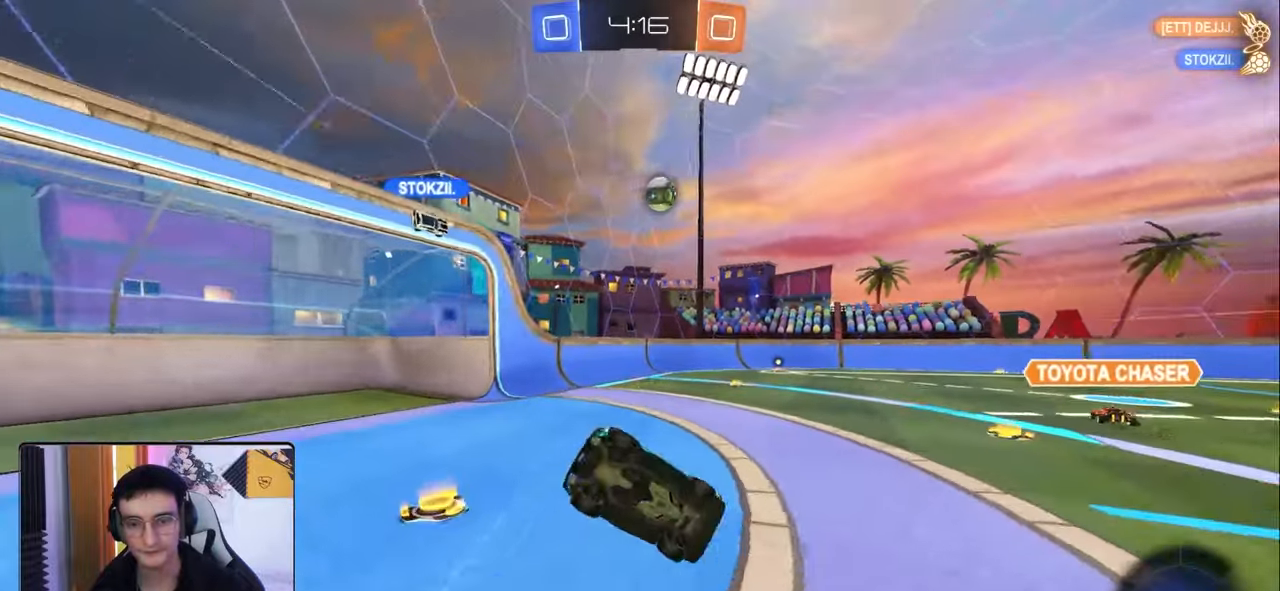
{"buttons": ["L1", "R2"], "left_stick": "down-left", "right_stick": "center", "events": [[50, "left_stick", "down-left"], [233, "R1", "up"]]}
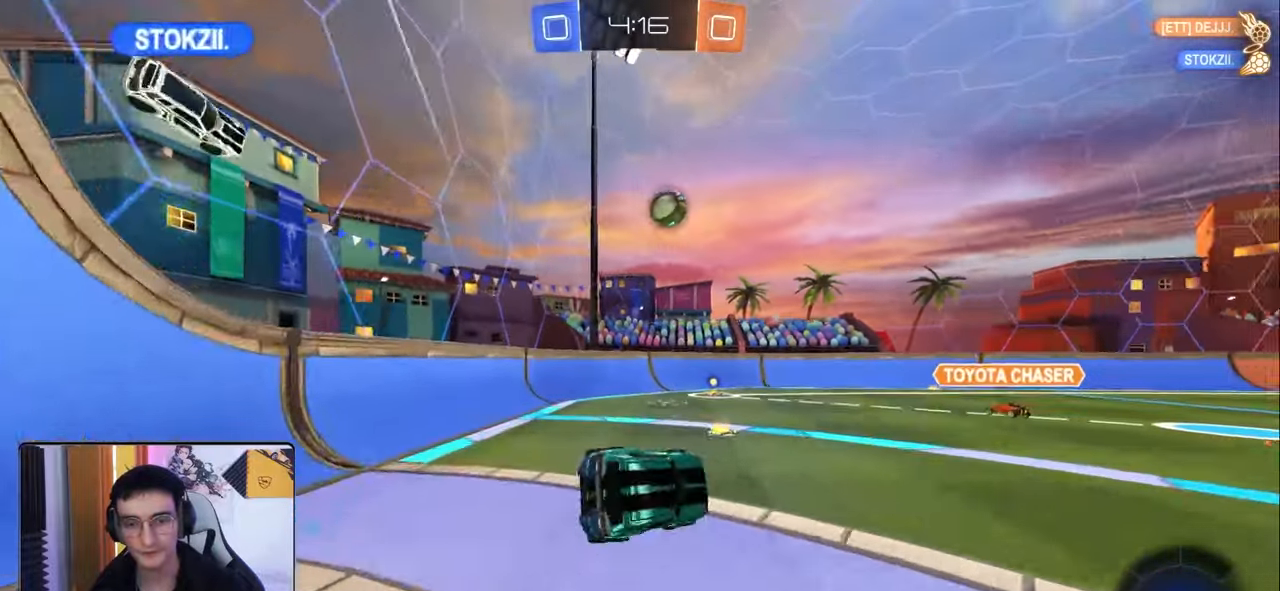
{"buttons": ["R2"], "left_stick": "center", "right_stick": "center", "events": [[33, "L1", "up"], [200, "left_stick", "center"]]}
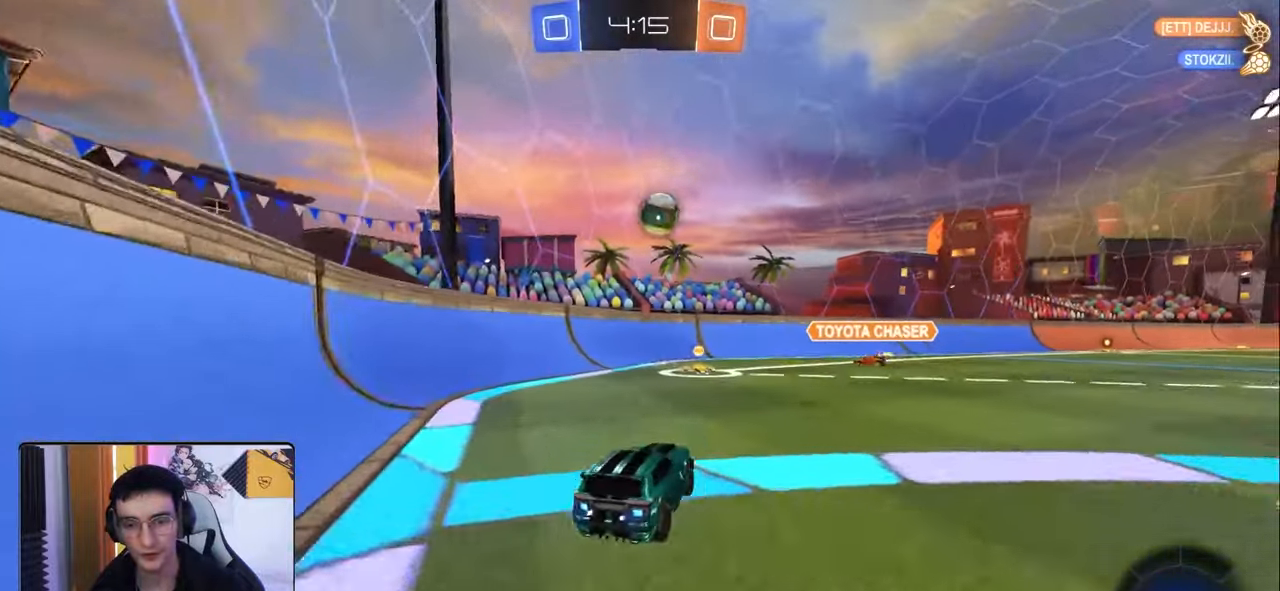
{"buttons": ["R2"], "left_stick": "center", "right_stick": "center", "events": [[200, "left_stick", "left"], [333, "left_stick", "center"]]}
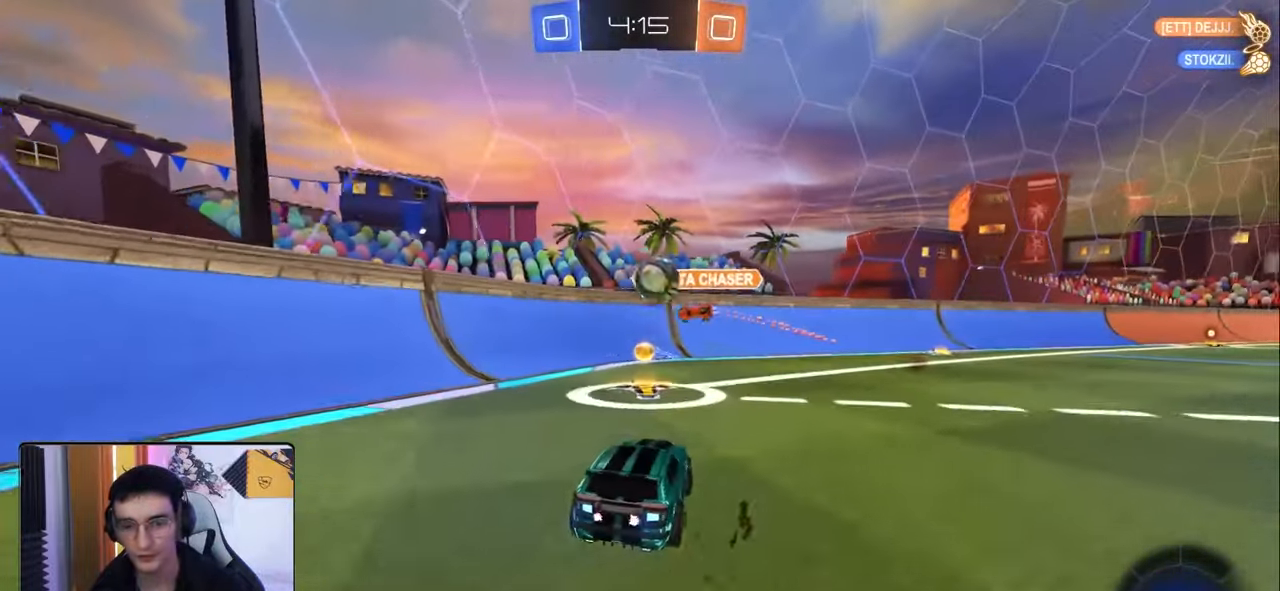
{"buttons": ["R2"], "left_stick": "right", "right_stick": "center", "events": [[183, "left_stick", "right"], [217, "L1", "down"], [350, "L1", "up"]]}
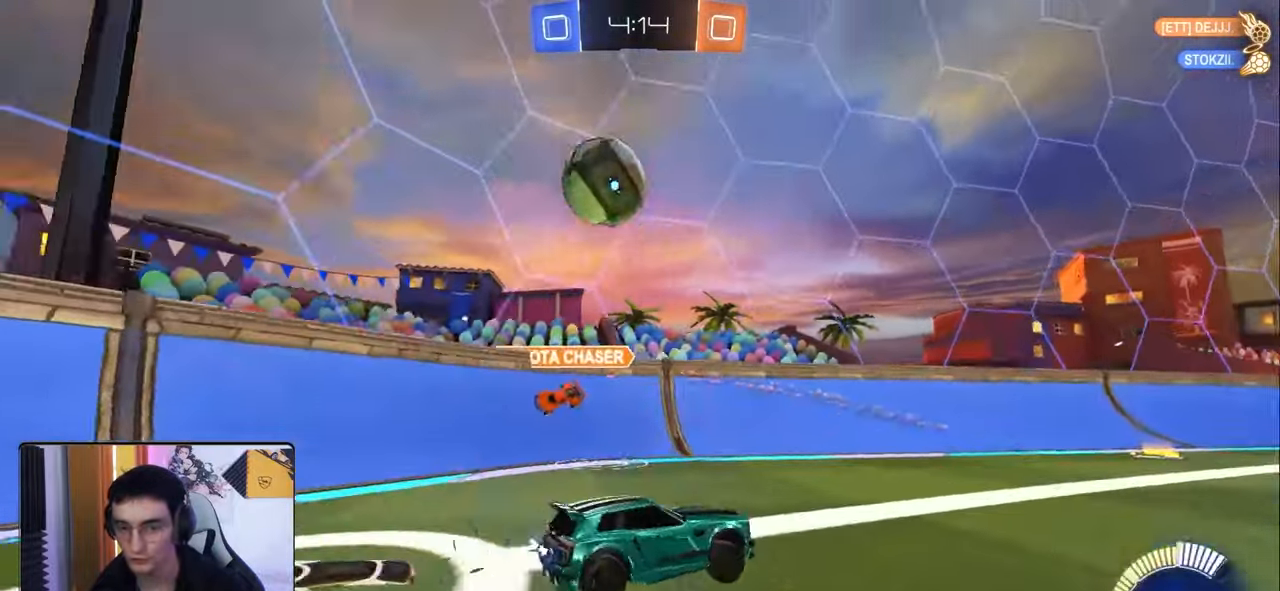
{"buttons": ["R2"], "left_stick": "right", "right_stick": "center", "events": []}
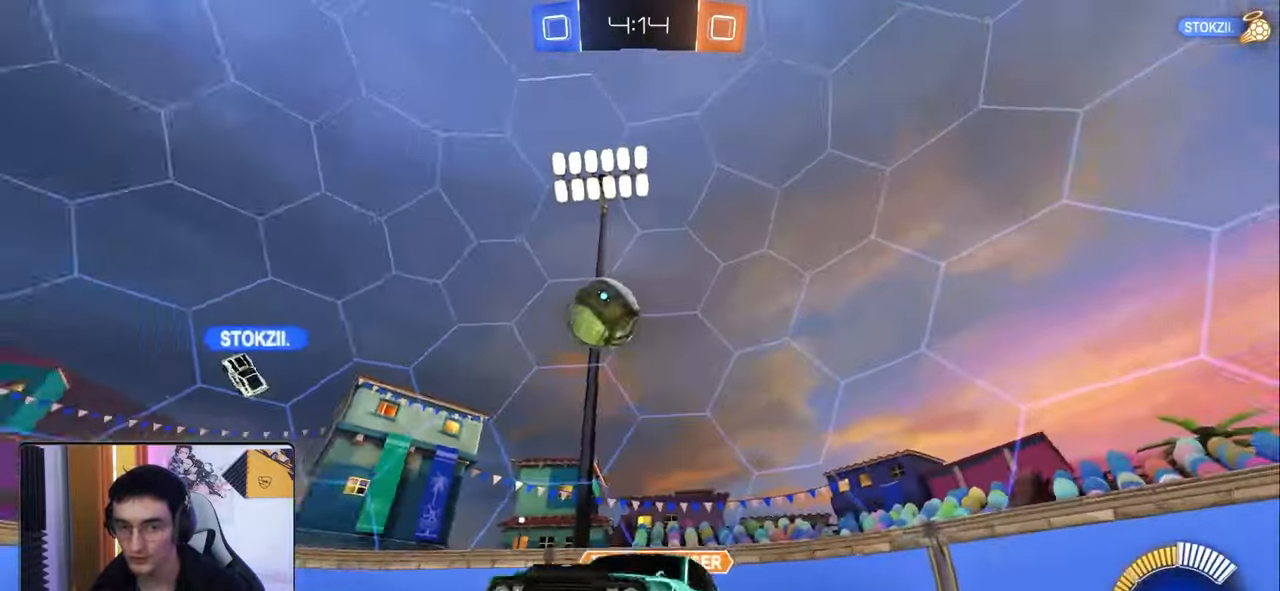
{"buttons": ["R2"], "left_stick": "down-right", "right_stick": "center", "events": [[217, "left_stick", "down-right"]]}
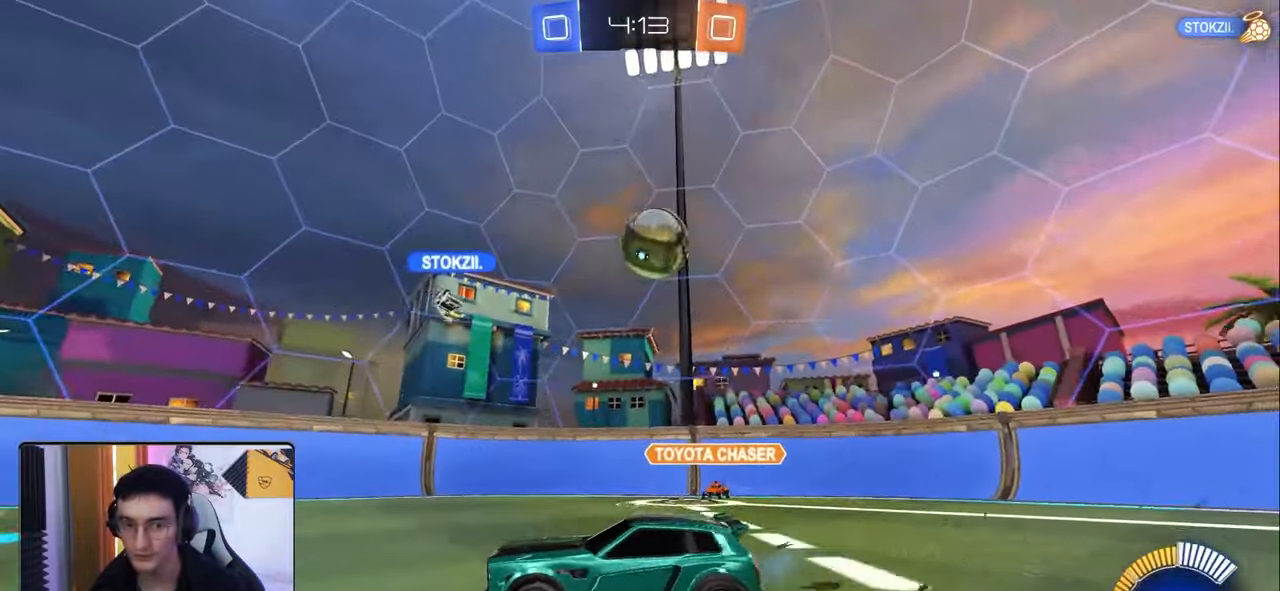
{"buttons": ["R2"], "left_stick": "left", "right_stick": "center", "events": [[83, "left_stick", "center"], [167, "left_stick", "right"], [217, "left_stick", "down-right"], [317, "L1", "down"], [350, "left_stick", "left"], [400, "L1", "up"]]}
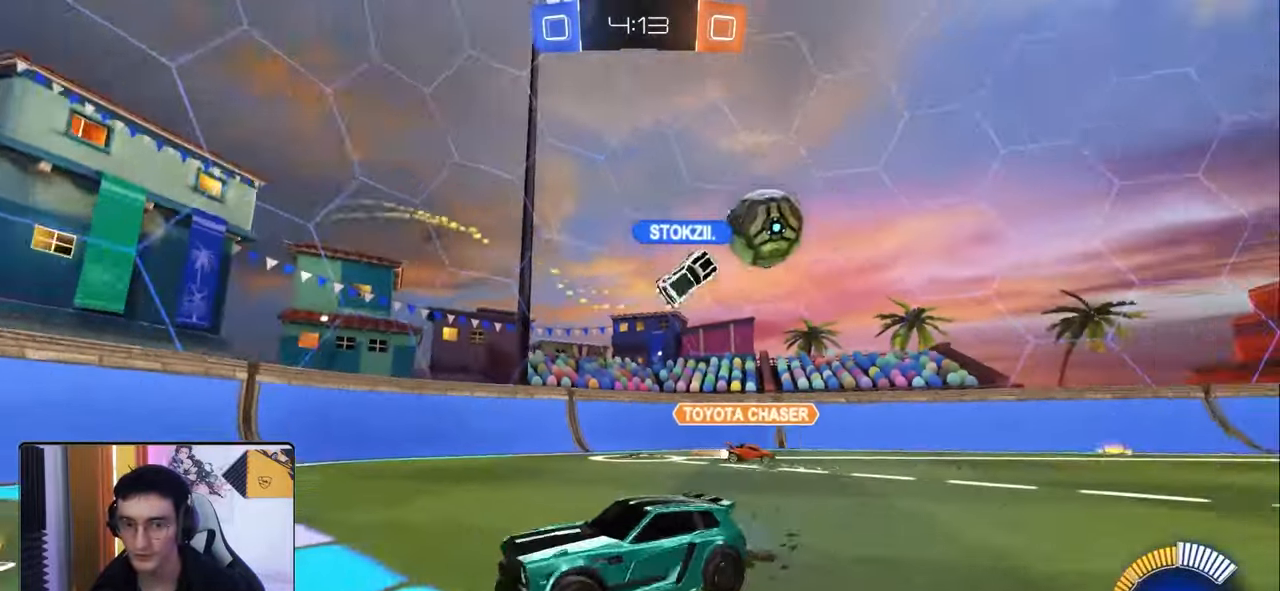
{"buttons": ["R2"], "left_stick": "right", "right_stick": "center", "events": [[33, "left_stick", "center"], [83, "left_stick", "right"], [300, "L1", "down"], [450, "L1", "up"]]}
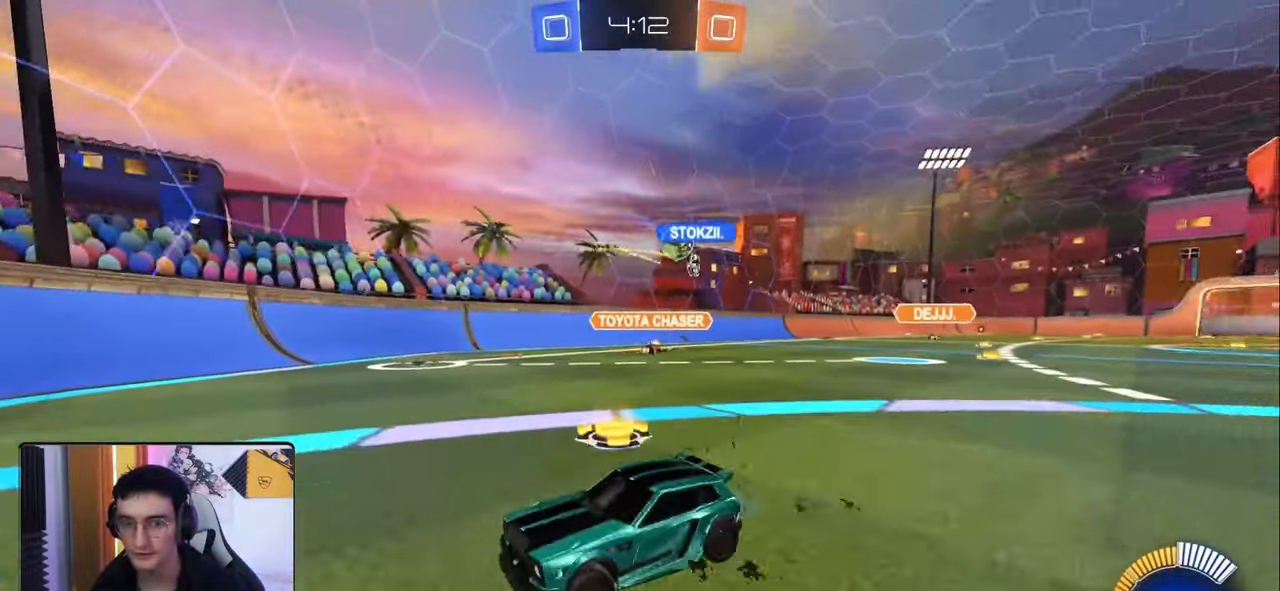
{"buttons": ["R2"], "left_stick": "right", "right_stick": "center", "events": [[350, "L1", "down"], [433, "L1", "up"]]}
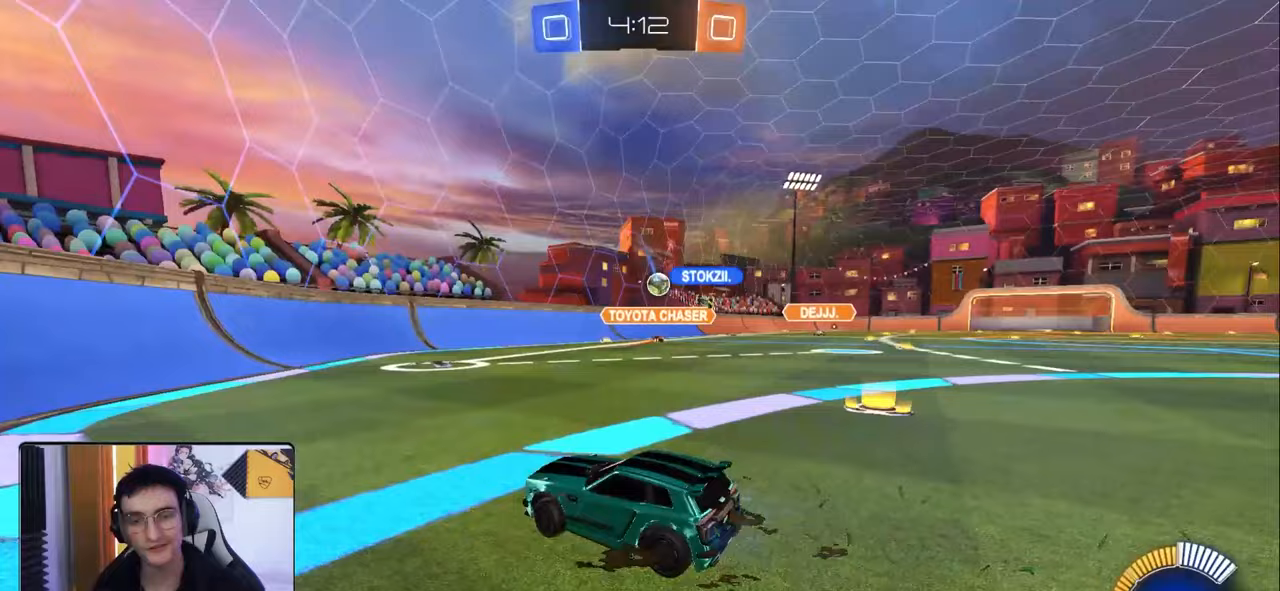
{"buttons": ["R2"], "left_stick": "center", "right_stick": "center", "events": [[150, "left_stick", "center"], [350, "SQUARE", "down"], [500, "SQUARE", "up"]]}
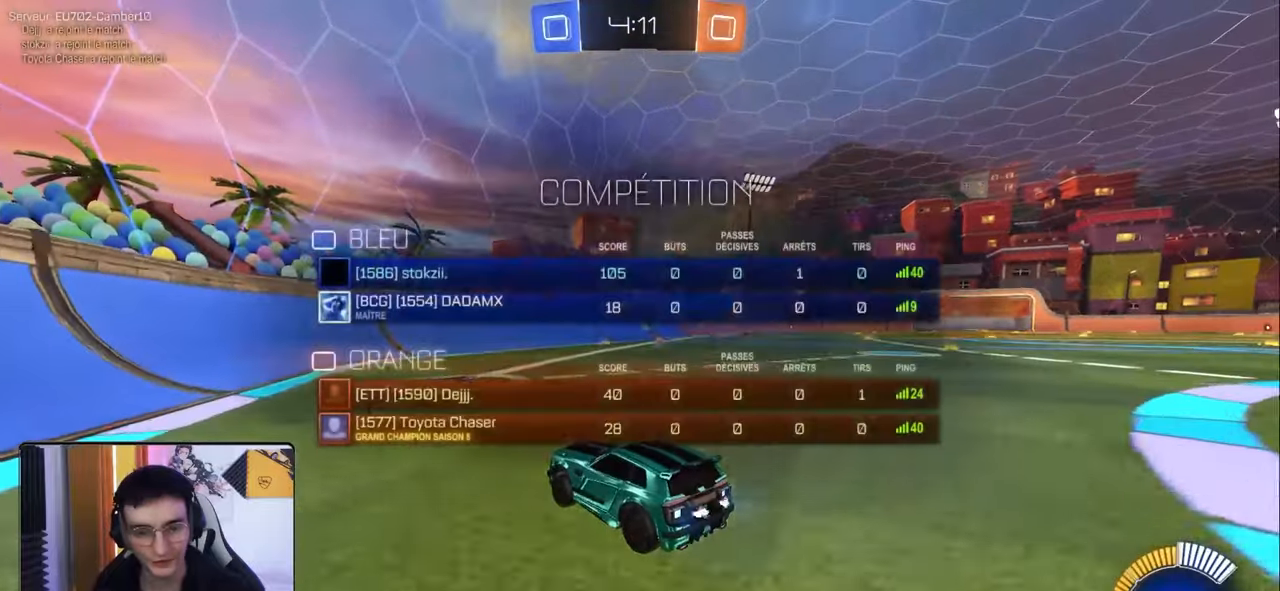
{"buttons": ["R2"], "left_stick": "right", "right_stick": "center", "events": [[50, "left_stick", "up-right"], [117, "left_stick", "right"]]}
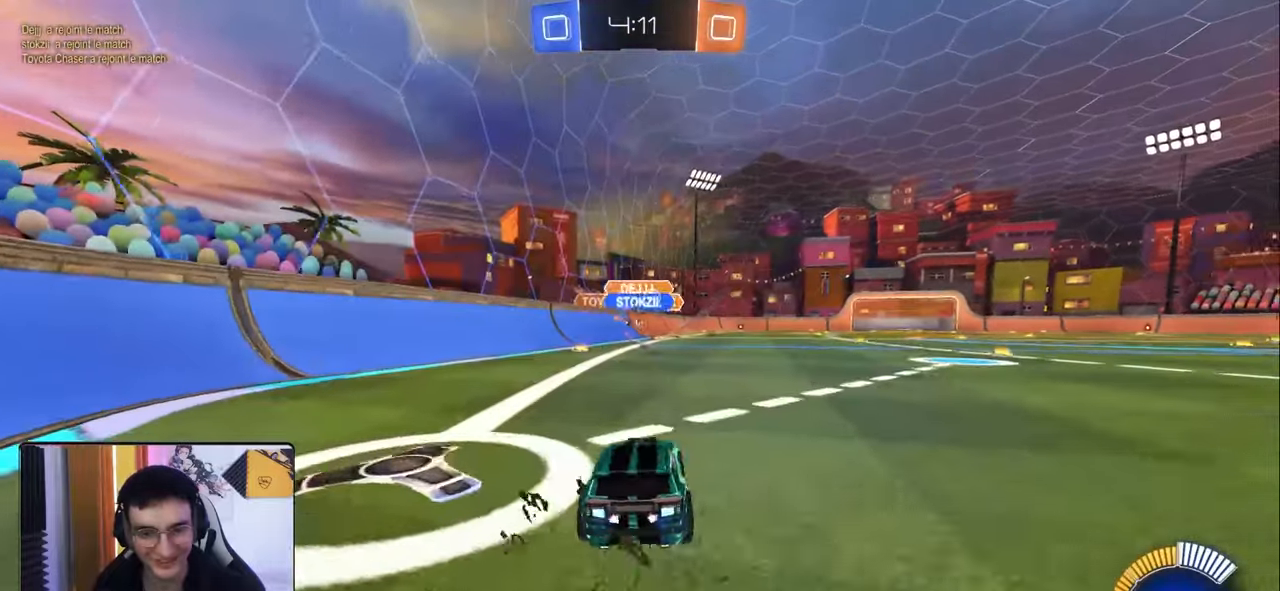
{"buttons": ["R1", "R2"], "left_stick": "right", "right_stick": "center", "events": [[100, "left_stick", "center"], [317, "left_stick", "right"], [383, "R1", "down"]]}
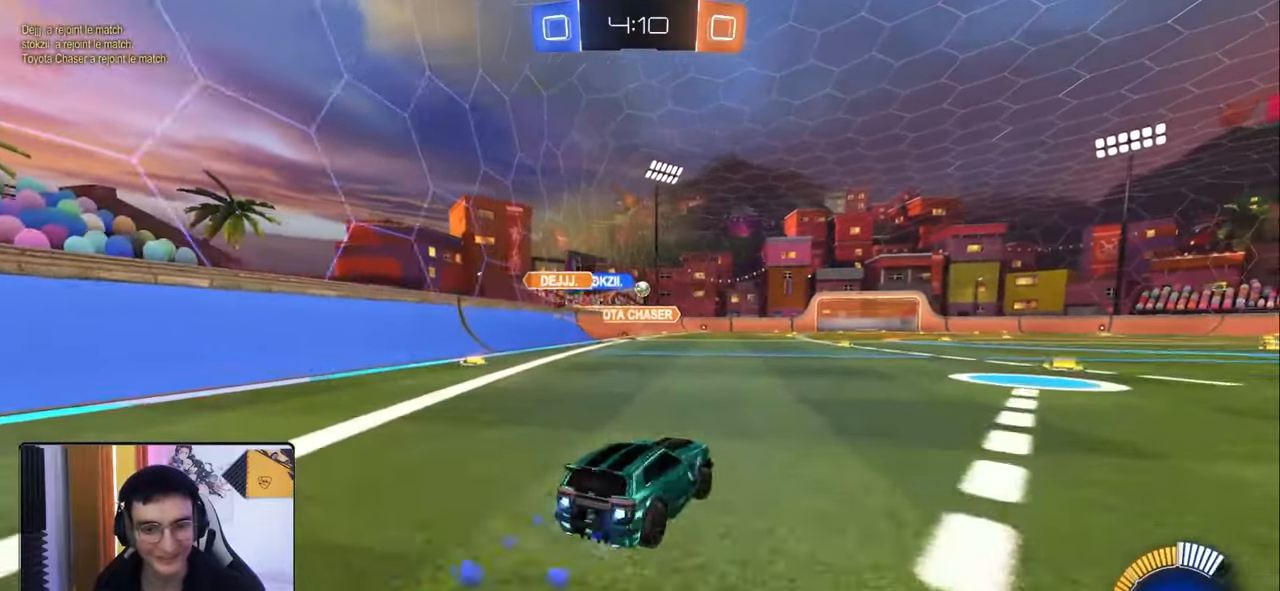
{"buttons": ["L1", "R2"], "left_stick": "left", "right_stick": "center", "events": [[83, "CROSS", "down"], [133, "L1", "down"], [150, "left_stick", "up-left"], [167, "CROSS", "up"], [217, "CROSS", "down"], [267, "left_stick", "down"], [350, "CROSS", "up"], [450, "R1", "up"], [500, "left_stick", "left"]]}
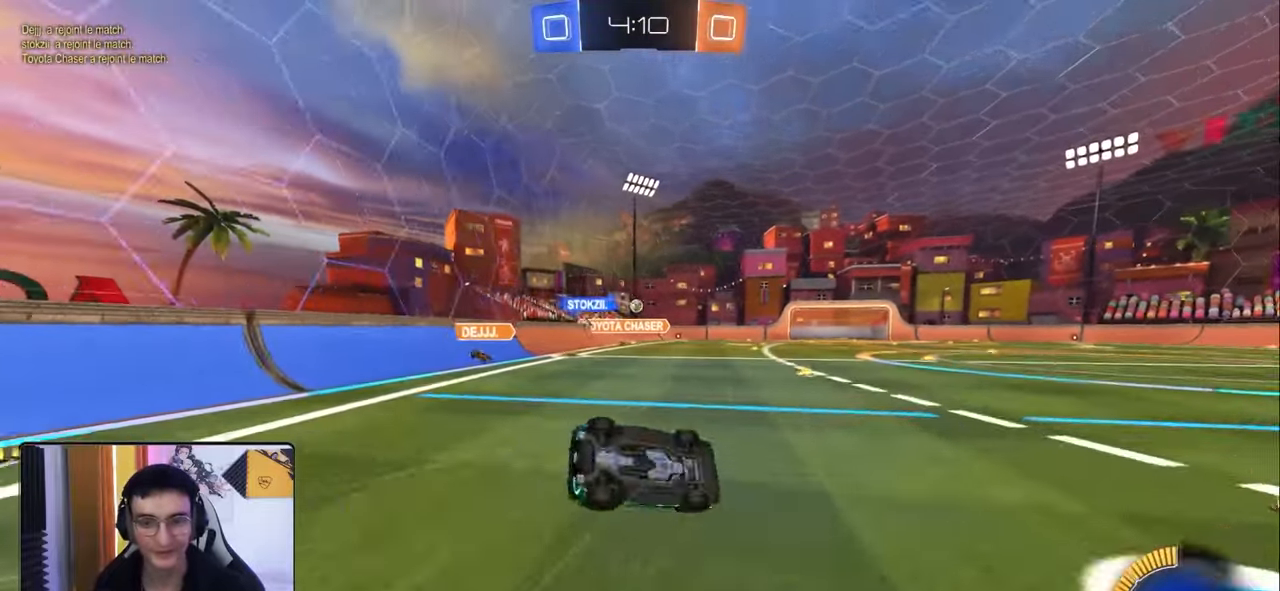
{"buttons": ["R2"], "left_stick": "center", "right_stick": "center", "events": [[467, "L1", "up"], [467, "left_stick", "center"]]}
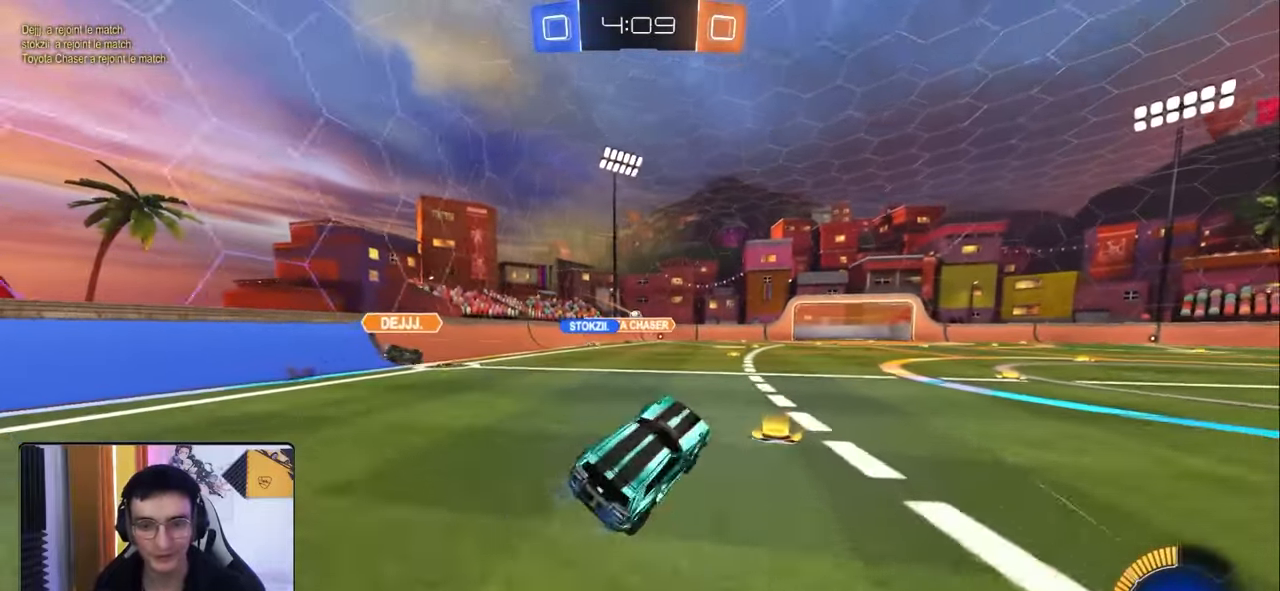
{"buttons": ["R2"], "left_stick": "center", "right_stick": "center", "events": [[183, "left_stick", "left"], [467, "left_stick", "center"]]}
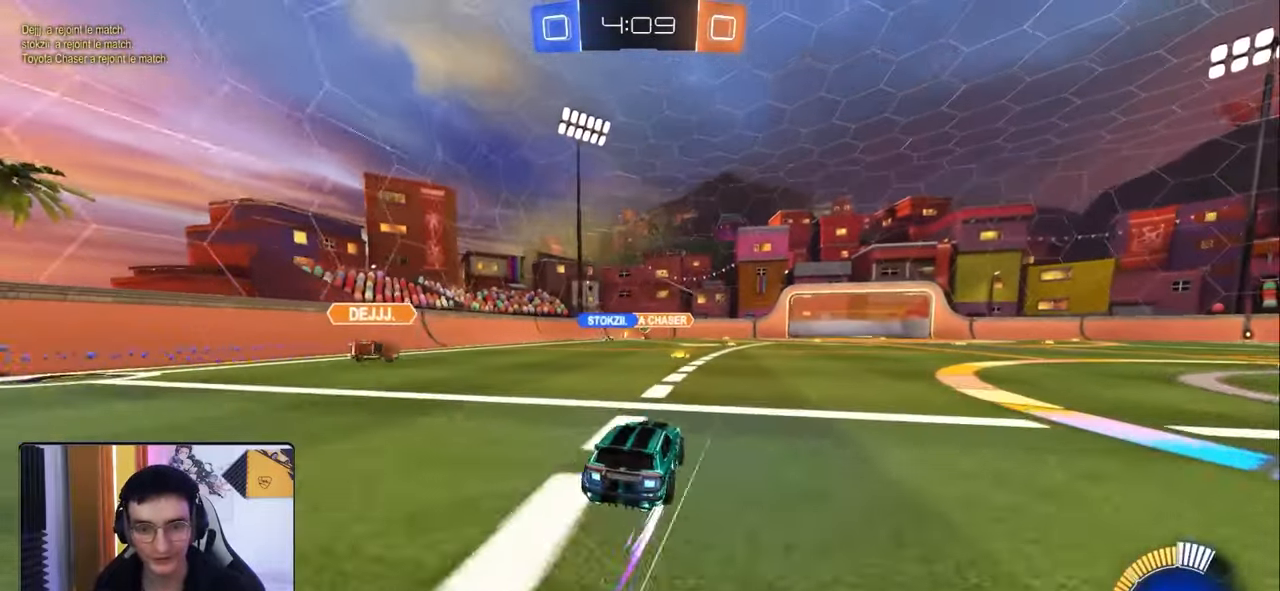
{"buttons": ["R2"], "left_stick": "right", "right_stick": "center", "events": [[100, "left_stick", "left"], [183, "left_stick", "center"], [317, "left_stick", "right"], [417, "L1", "down"], [500, "L1", "up"]]}
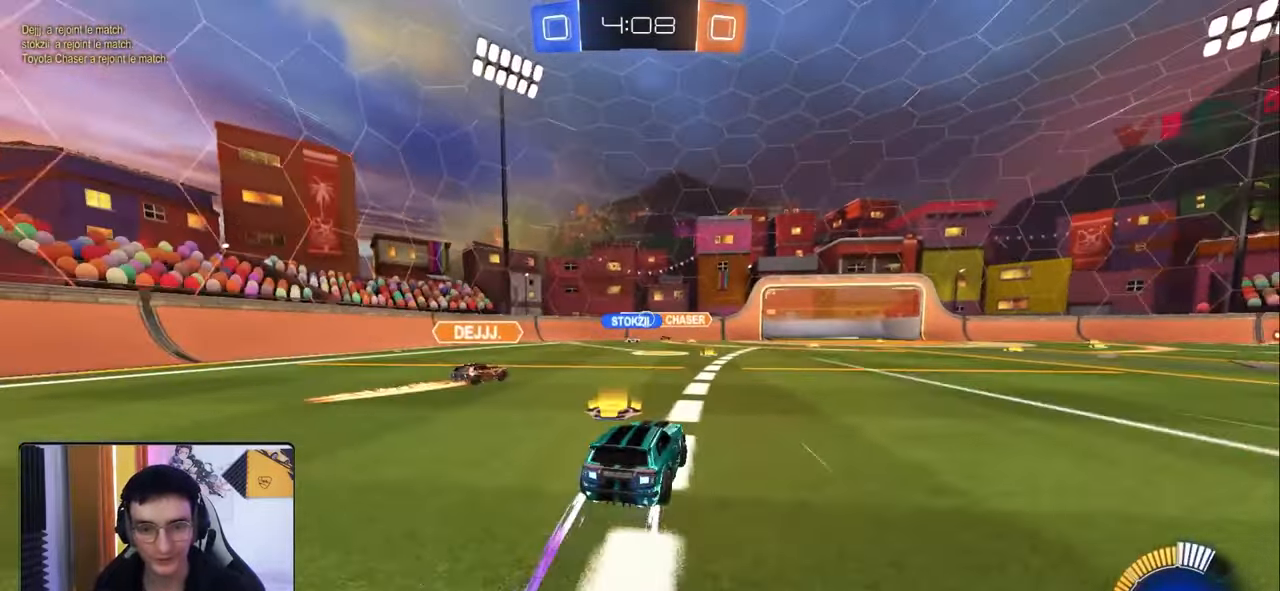
{"buttons": ["L2"], "left_stick": "center", "right_stick": "center", "events": [[150, "left_stick", "left"], [267, "left_stick", "center"], [400, "R2", "up"], [467, "L2", "down"]]}
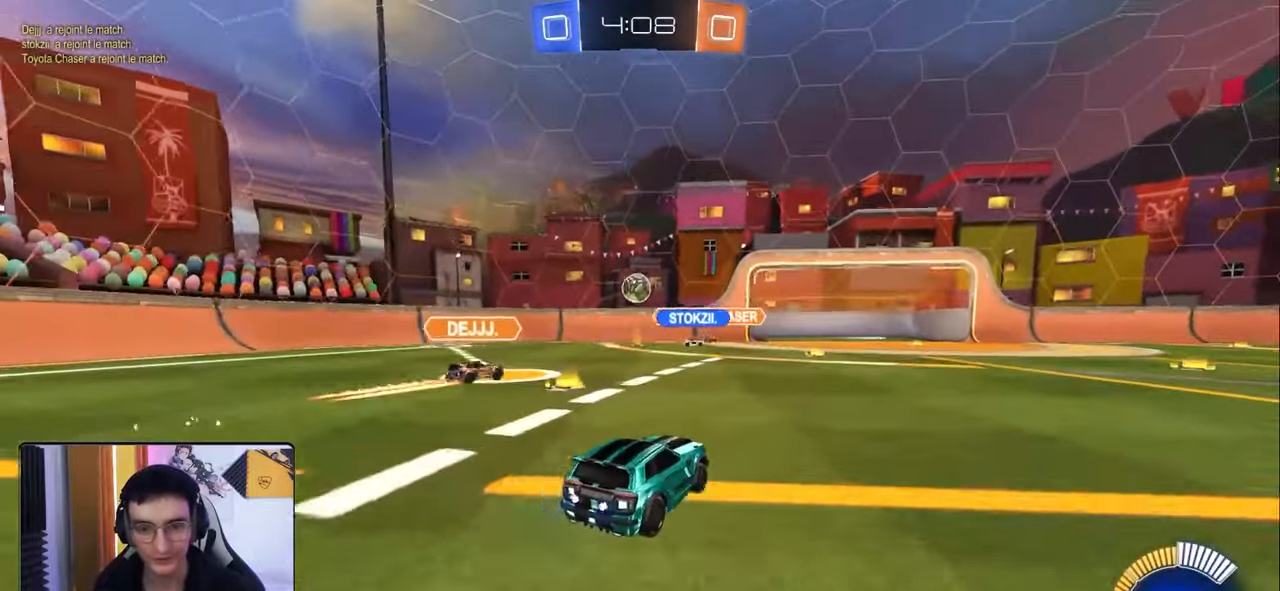
{"buttons": [], "left_stick": "down-right", "right_stick": "center", "events": [[17, "L2", "up"], [67, "R2", "down"], [167, "left_stick", "down-right"], [200, "R2", "up"], [267, "L2", "down"], [400, "R2", "down"], [417, "L2", "up"], [483, "R2", "up"]]}
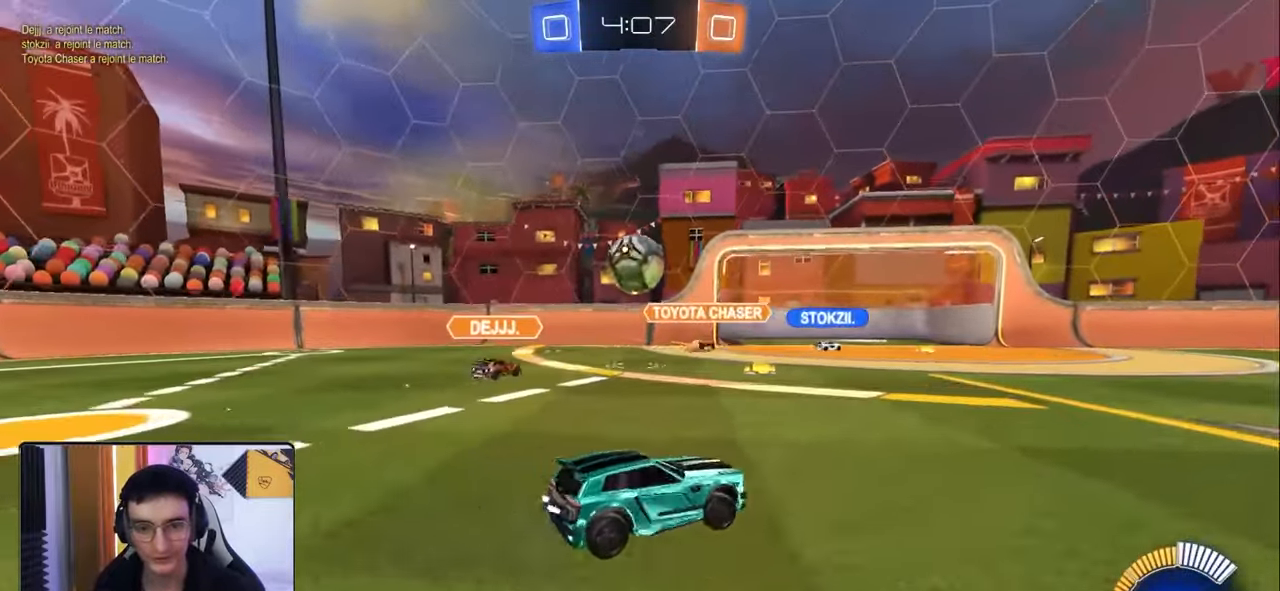
{"buttons": ["CROSS", "R1", "R2"], "left_stick": "down-right", "right_stick": "center", "events": [[117, "L2", "down"], [150, "left_stick", "down"], [267, "R2", "down"], [267, "left_stick", "down-right"], [333, "L2", "up"], [350, "R1", "down"], [483, "CROSS", "down"]]}
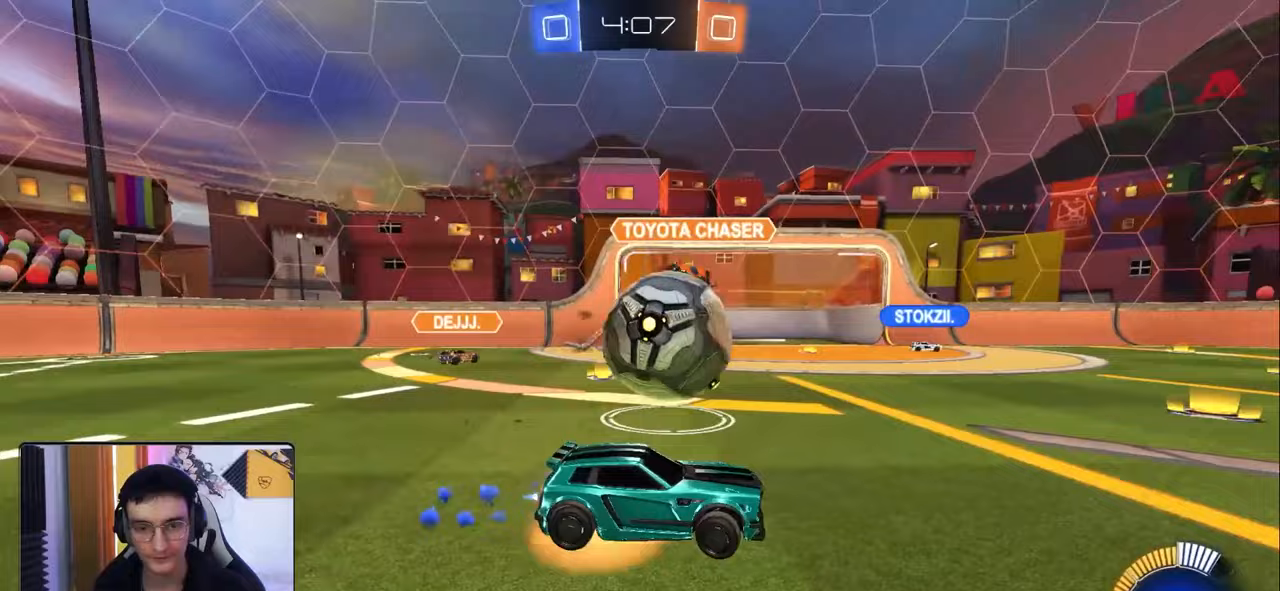
{"buttons": ["L1", "R2"], "left_stick": "left", "right_stick": "center", "events": [[33, "R1", "up"], [83, "CROSS", "up"], [117, "left_stick", "left"], [133, "CROSS", "down"], [200, "left_stick", "up"], [267, "CROSS", "up"], [283, "left_stick", "left"], [300, "L1", "down"]]}
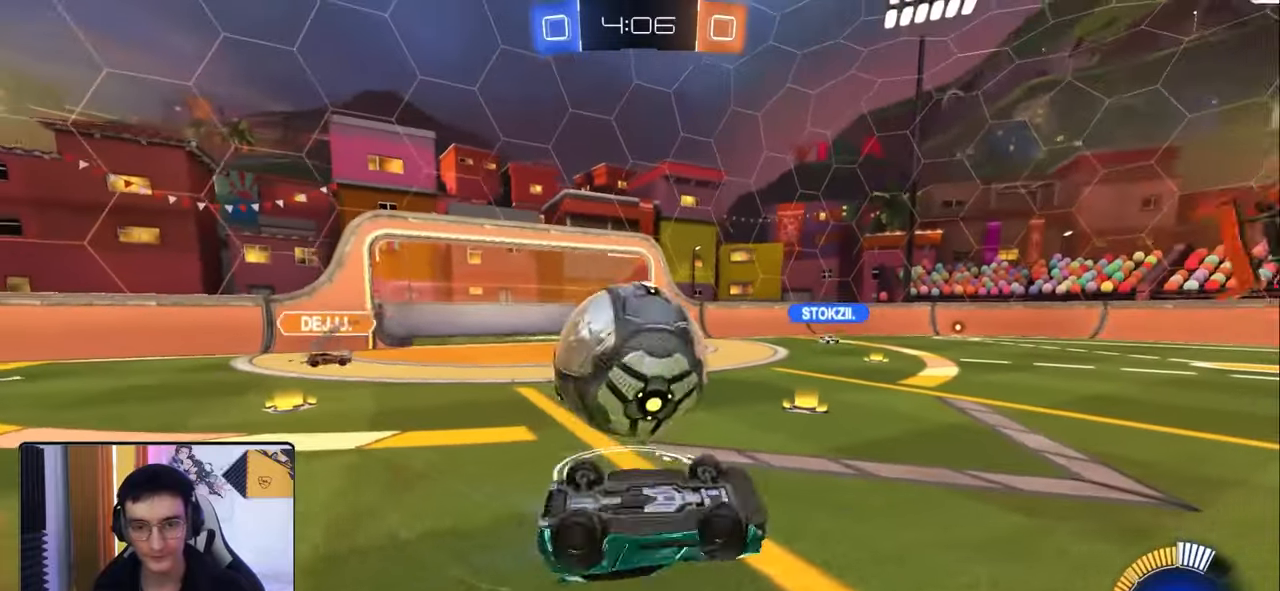
{"buttons": ["R1", "R2"], "left_stick": "right", "right_stick": "center", "events": [[83, "R2", "up"], [200, "R2", "down"], [233, "R1", "down"], [350, "L1", "up"], [367, "left_stick", "up"], [450, "left_stick", "right"]]}
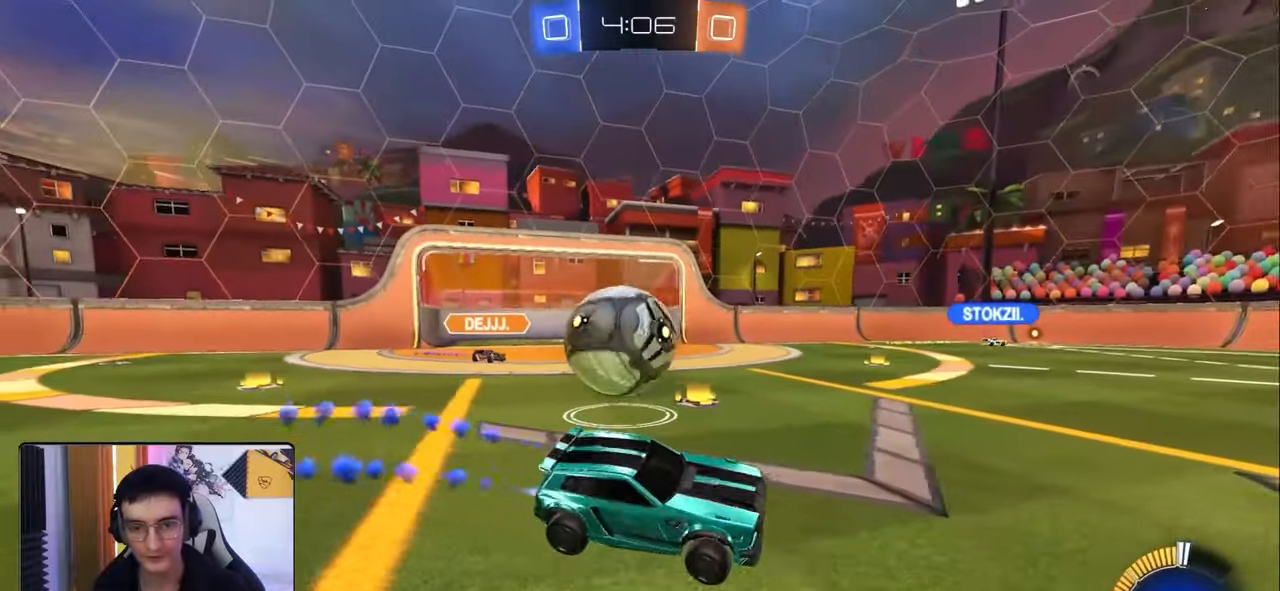
{"buttons": ["R1", "R2"], "left_stick": "down", "right_stick": "center", "events": [[117, "left_stick", "center"], [167, "left_stick", "down-right"], [483, "left_stick", "down"]]}
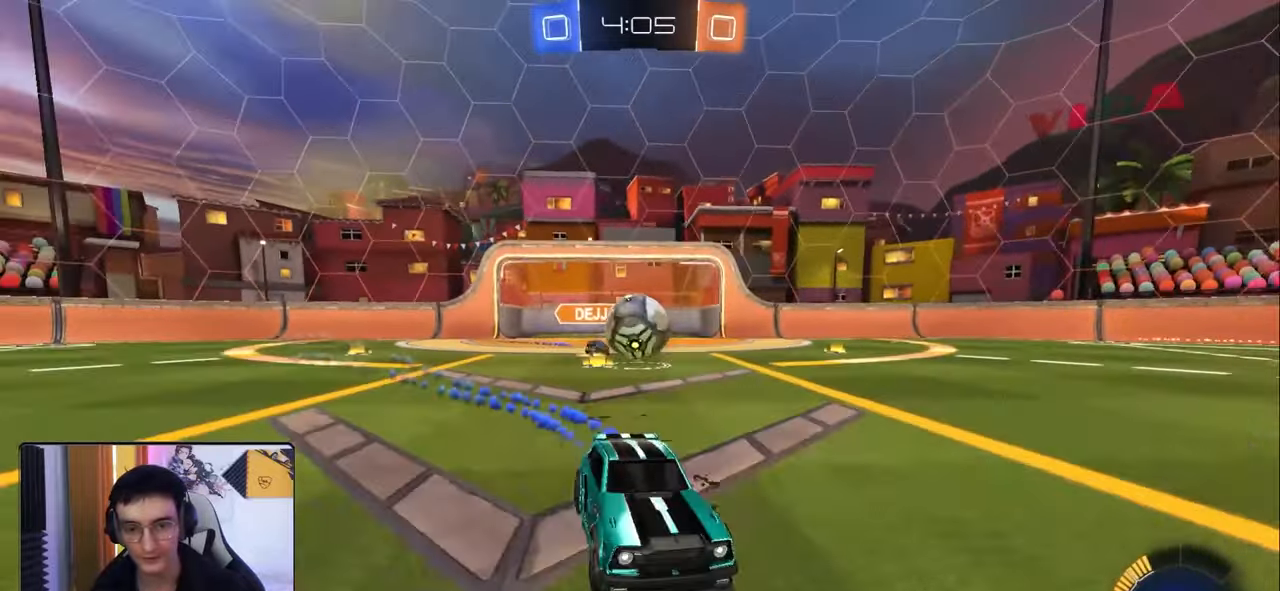
{"buttons": ["R1", "R2"], "left_stick": "center", "right_stick": "center", "events": [[17, "left_stick", "down-right"], [50, "left_stick", "left"], [183, "left_stick", "center"], [267, "left_stick", "left"], [467, "left_stick", "center"]]}
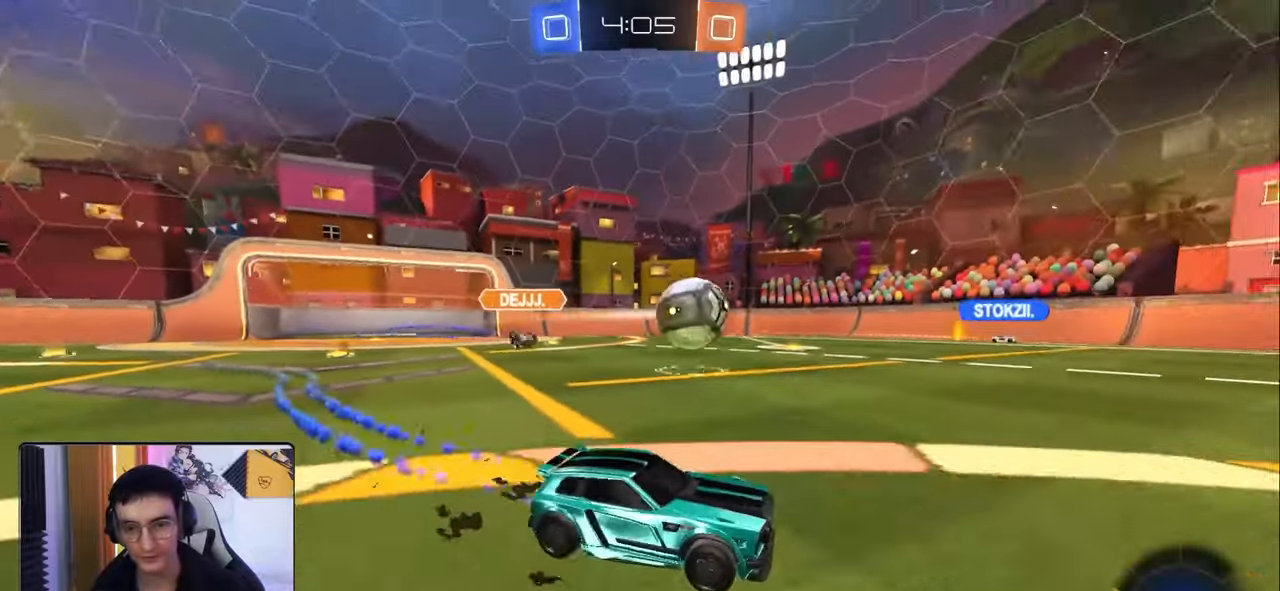
{"buttons": ["R1", "R2"], "left_stick": "center", "right_stick": "center", "events": [[33, "left_stick", "right"], [200, "left_stick", "center"], [400, "TRIANGLE", "down"], [483, "TRIANGLE", "up"]]}
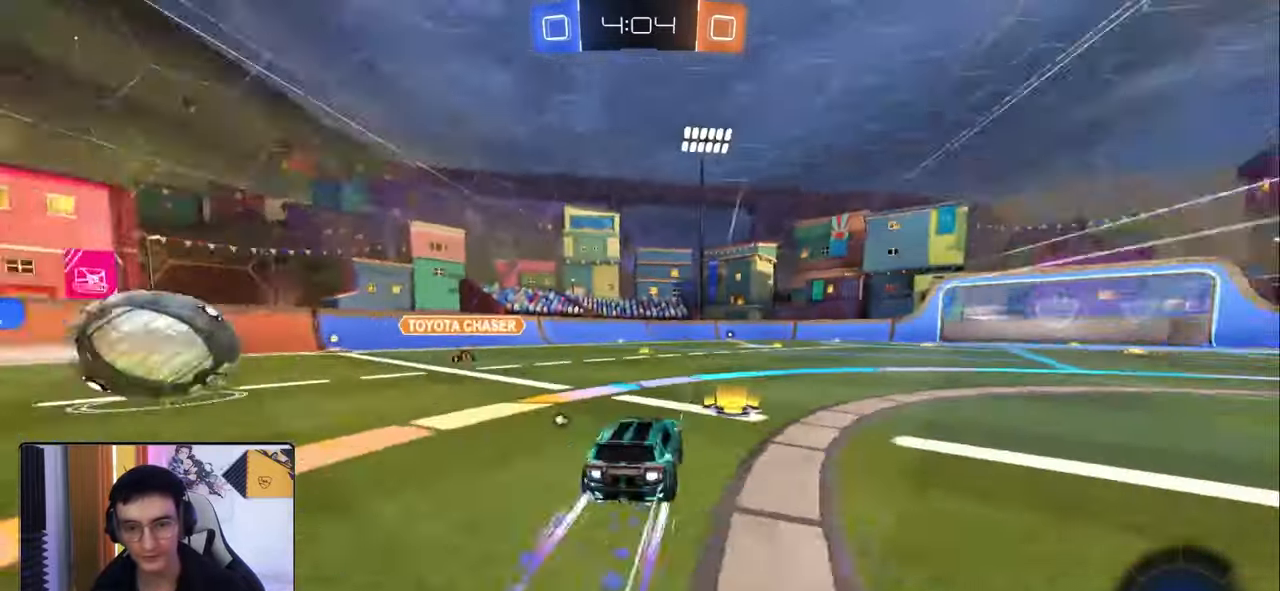
{"buttons": ["R2"], "left_stick": "center", "right_stick": "center", "events": [[200, "TRIANGLE", "down"], [233, "R1", "up"], [283, "TRIANGLE", "up"]]}
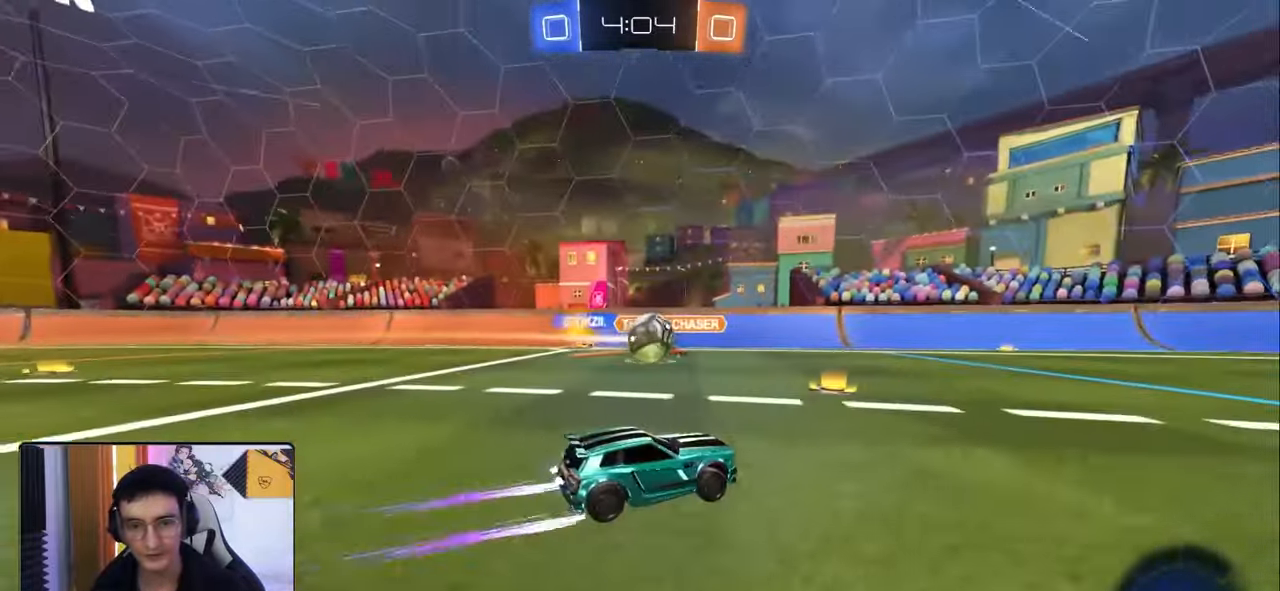
{"buttons": ["R2"], "left_stick": "down-right", "right_stick": "center", "events": [[83, "left_stick", "right"], [200, "left_stick", "center"], [317, "left_stick", "right"], [400, "left_stick", "down-right"]]}